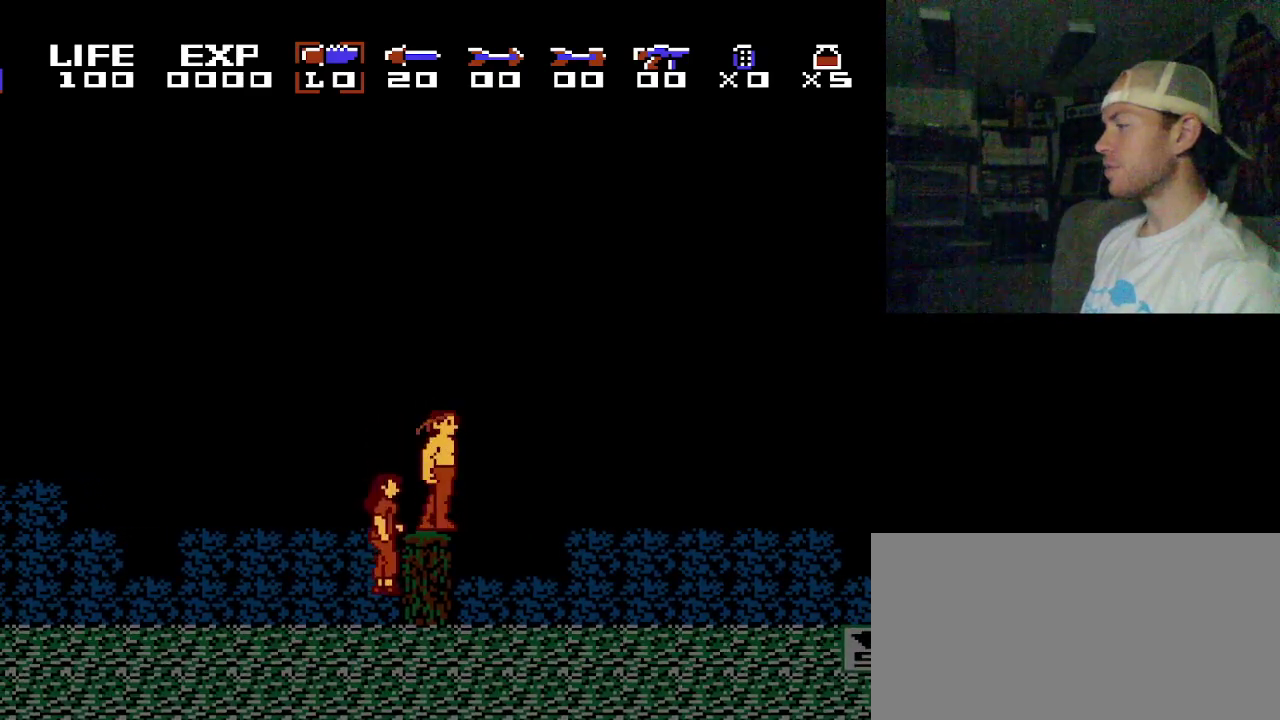
Gameplay with a controller (Nintendo layout); each line is a JSON object with the inputs held at the frame after it (dt_ms = milliseconds from this image to that frame). "events" lists button and stick changes between this image and that frame as [ms after this image, input, new state], when the widget could be followed in between. Not read: DPAD_RIGHT L3 R3.
{"dt_ms": 500, "buttons": [], "events": []}
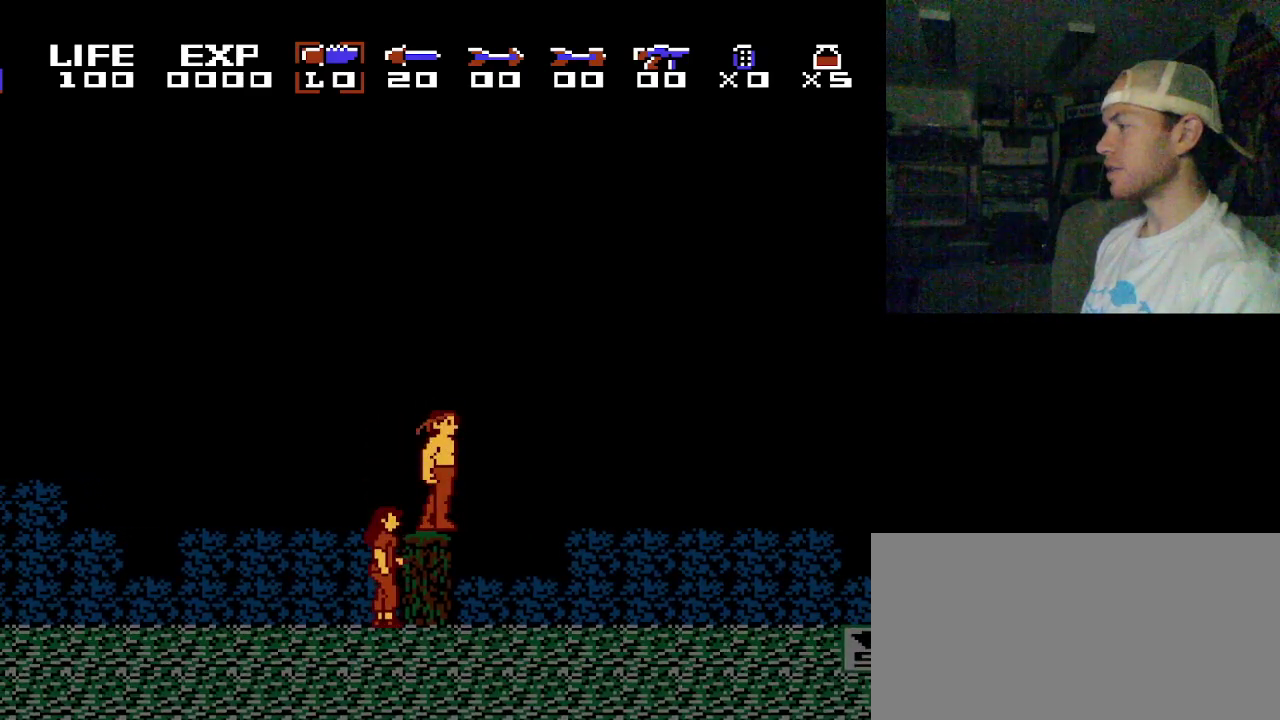
{"dt_ms": 500, "buttons": [], "events": []}
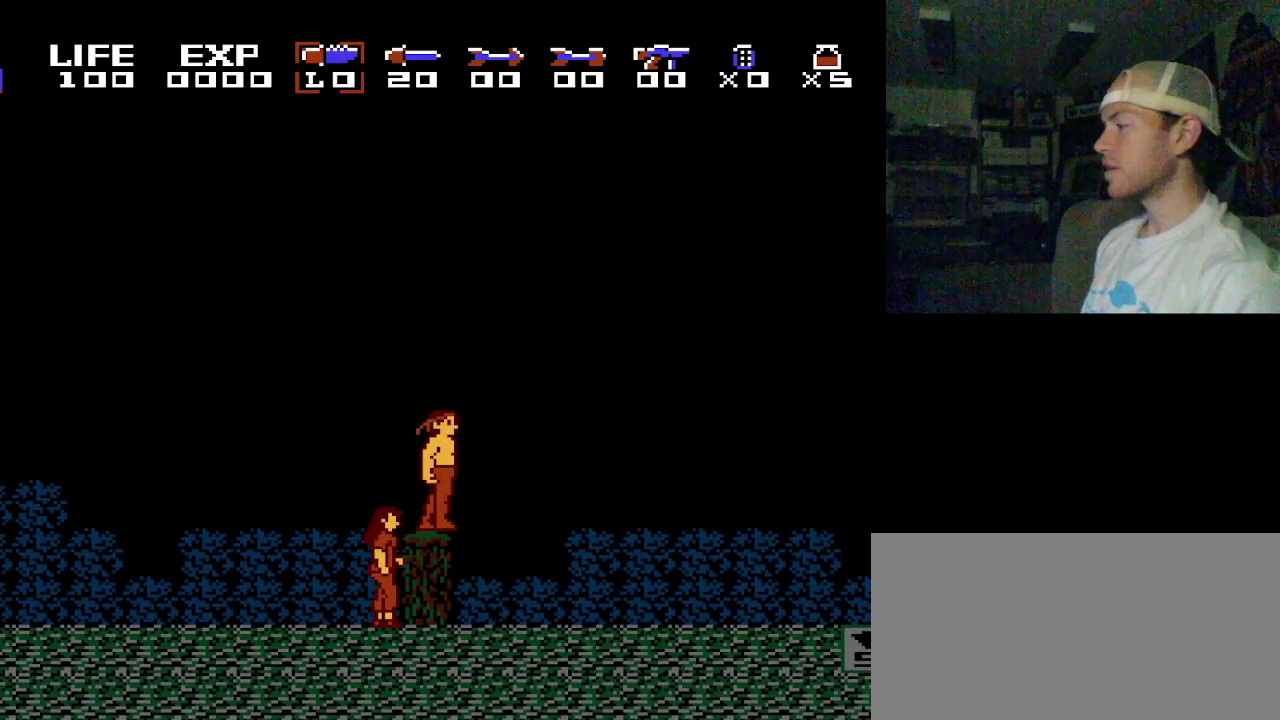
{"dt_ms": 500, "buttons": [], "events": []}
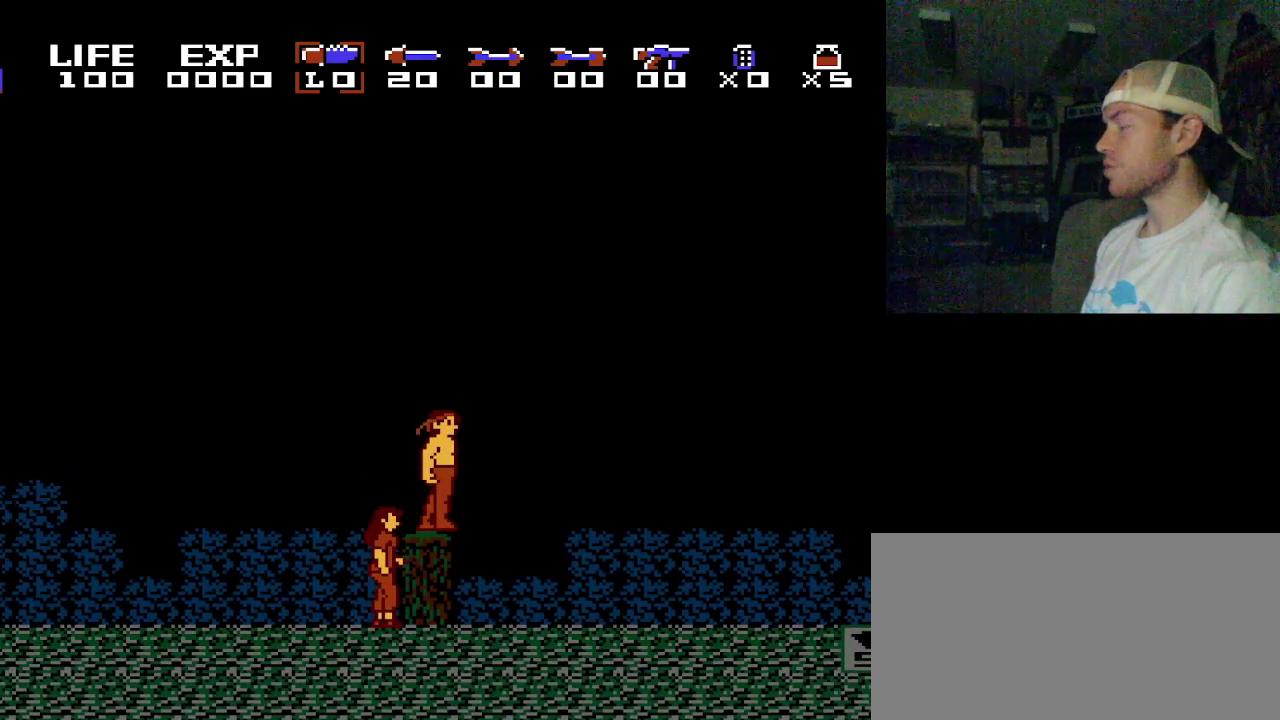
{"dt_ms": 500, "buttons": [], "events": []}
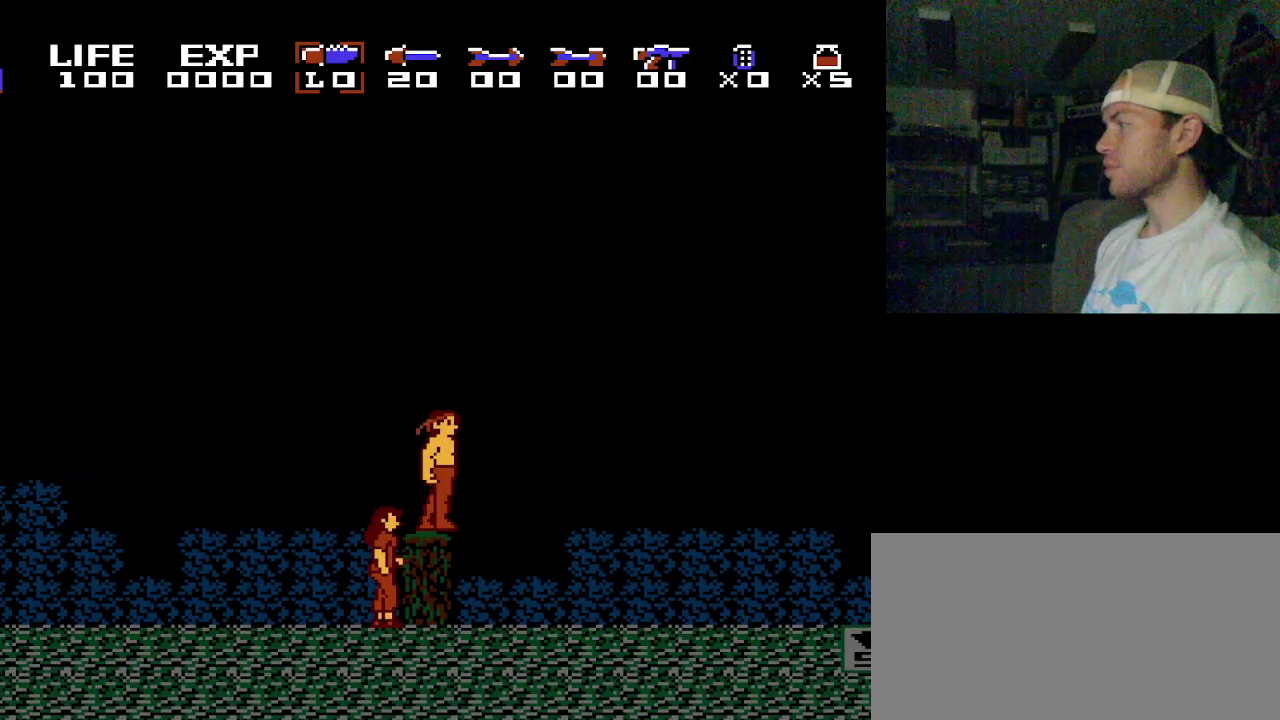
{"dt_ms": 500, "buttons": [], "events": []}
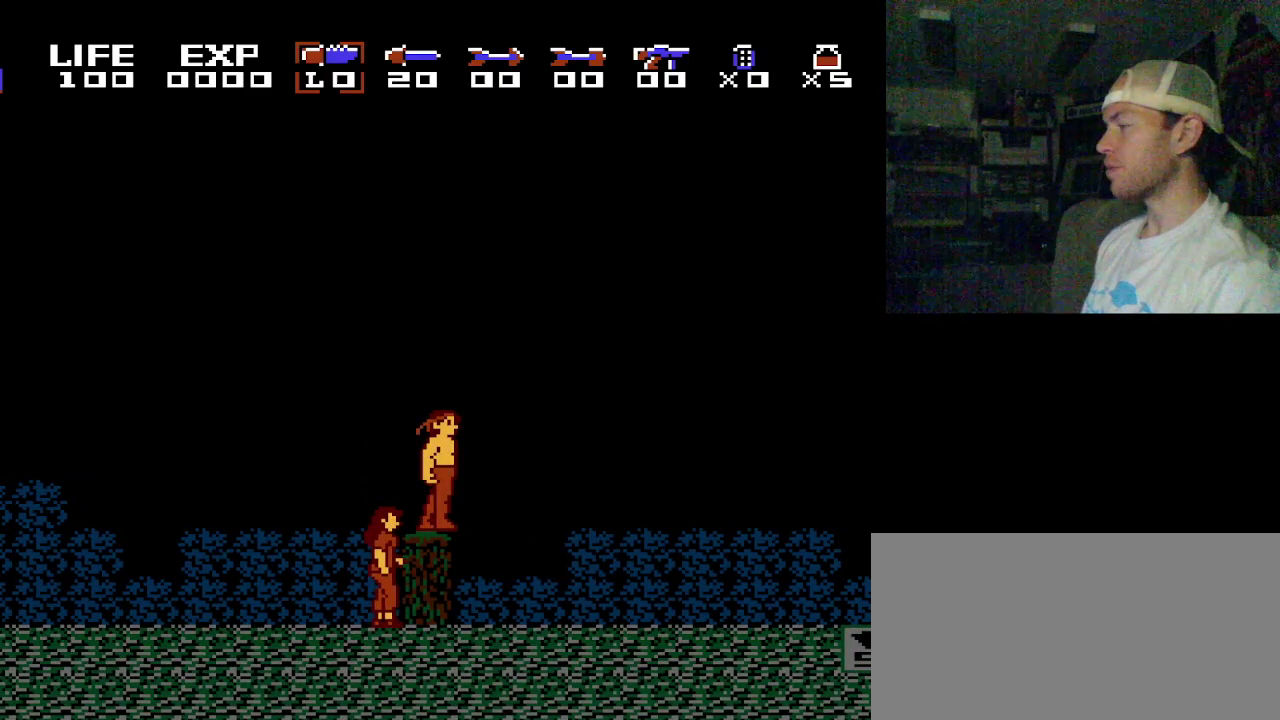
{"dt_ms": 500, "buttons": [], "events": []}
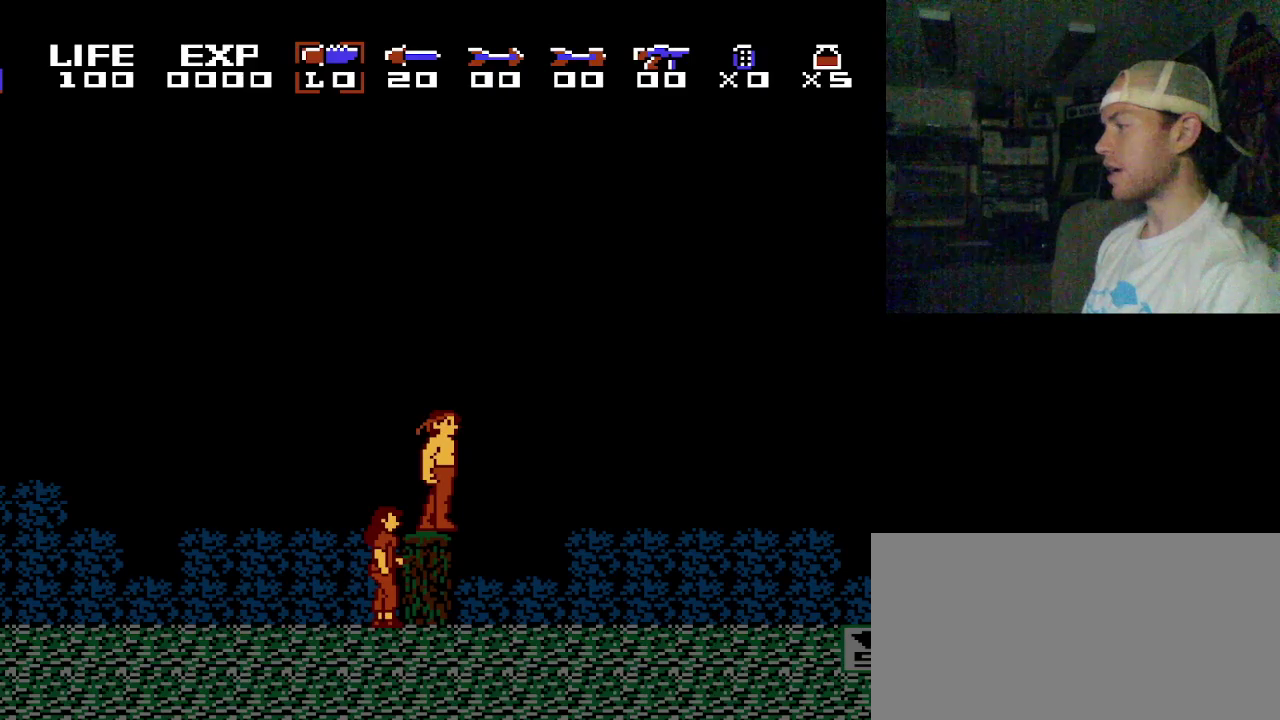
{"dt_ms": 400, "buttons": ["B"], "events": [[400, "B", "down"]]}
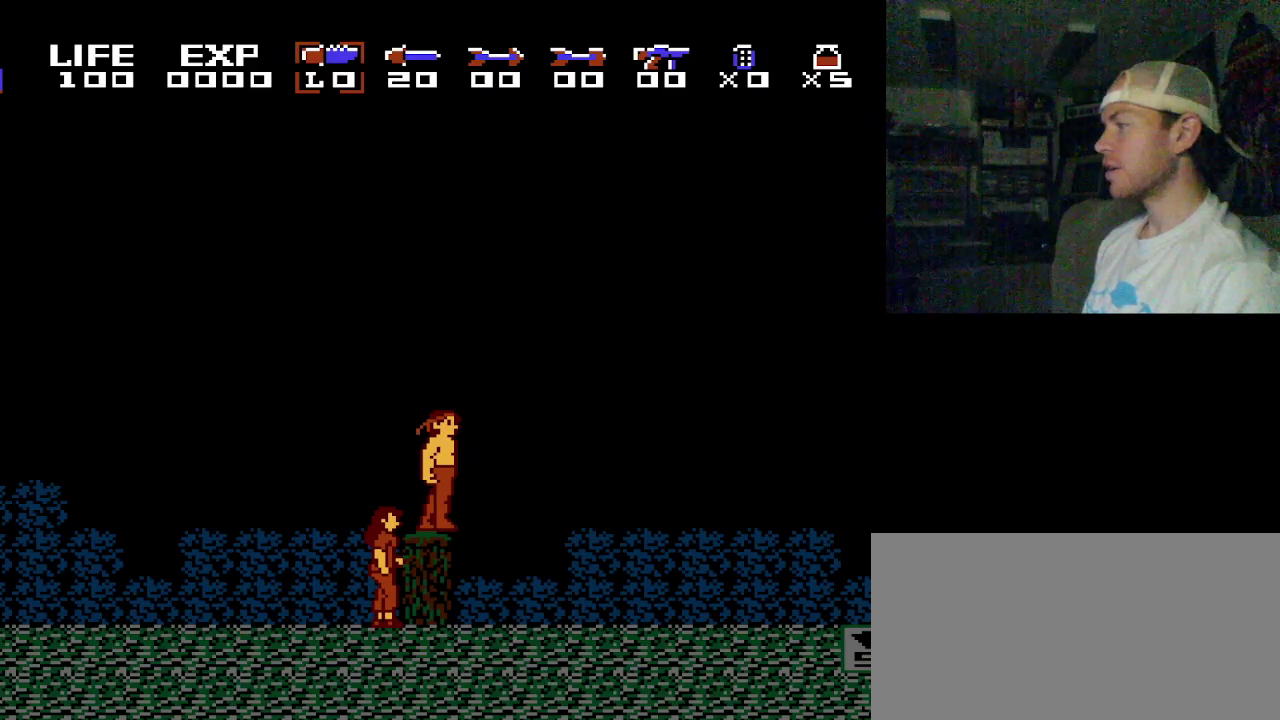
{"dt_ms": 600, "buttons": ["DPAD_DOWN"], "events": [[283, "B", "up"], [283, "DPAD_DOWN", "down"]]}
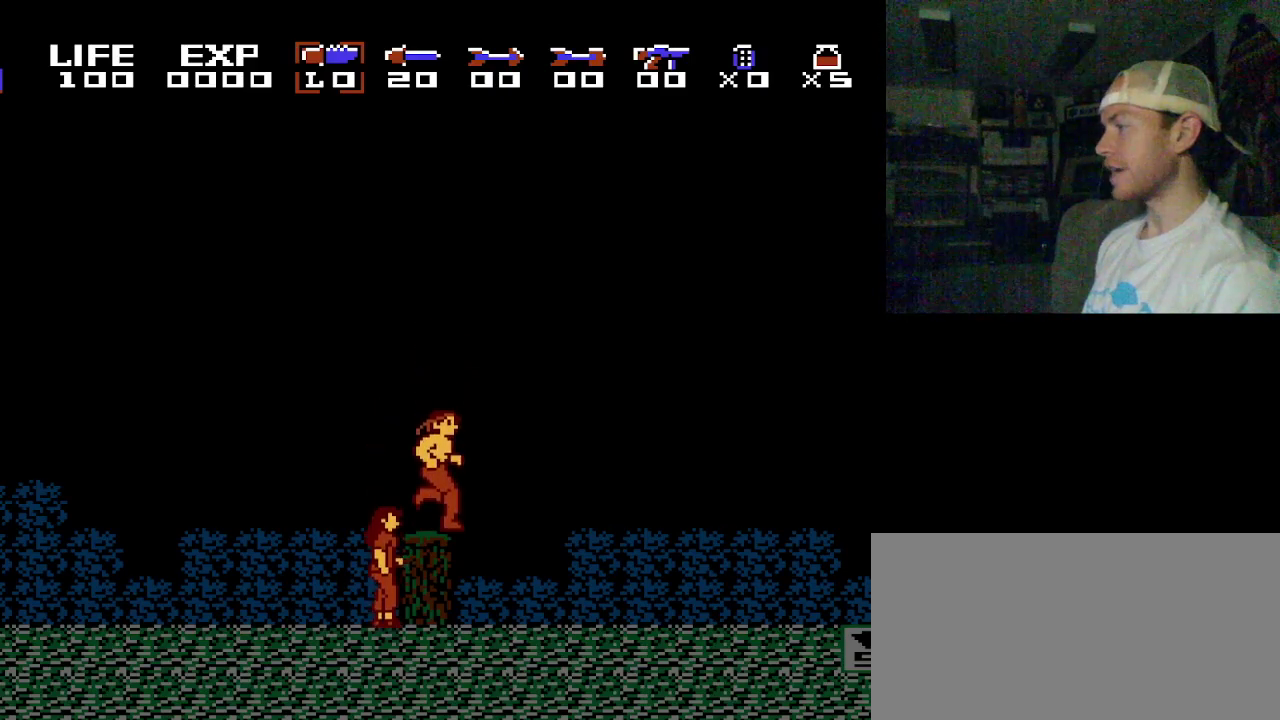
{"dt_ms": 600, "buttons": [], "events": [[550, "DPAD_DOWN", "up"]]}
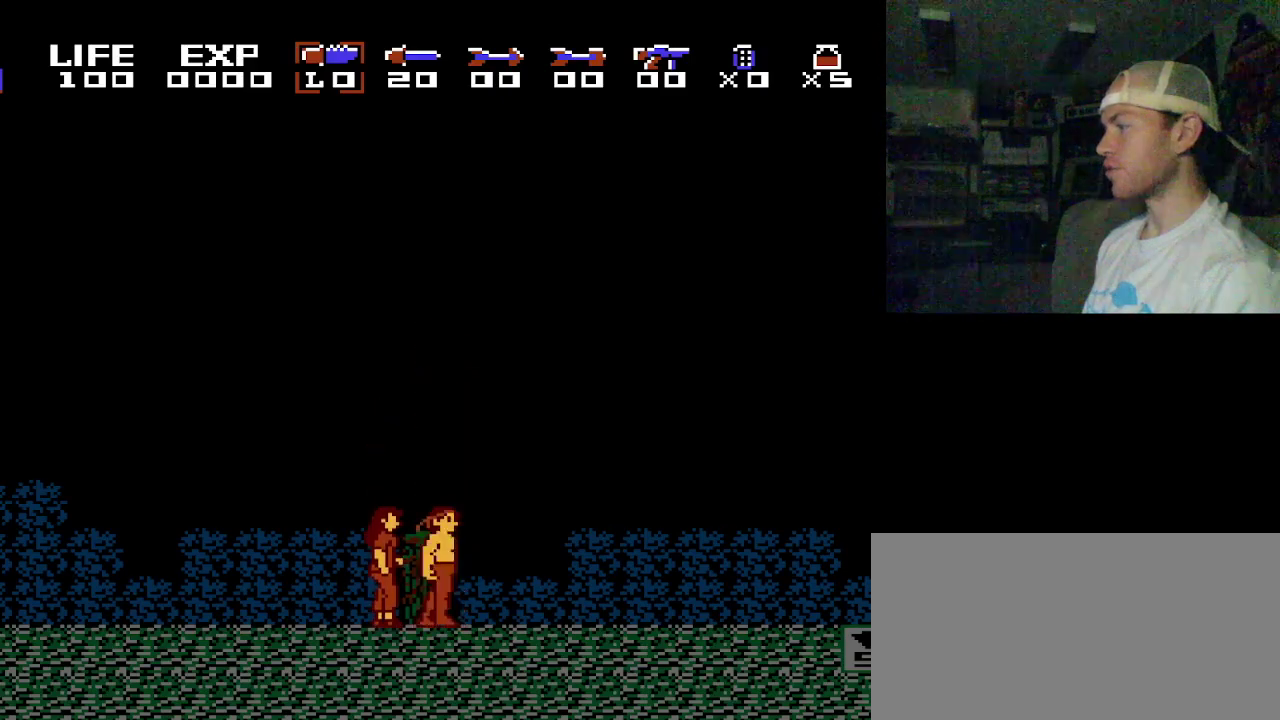
{"dt_ms": 300, "buttons": ["B"], "events": [[233, "B", "down"]]}
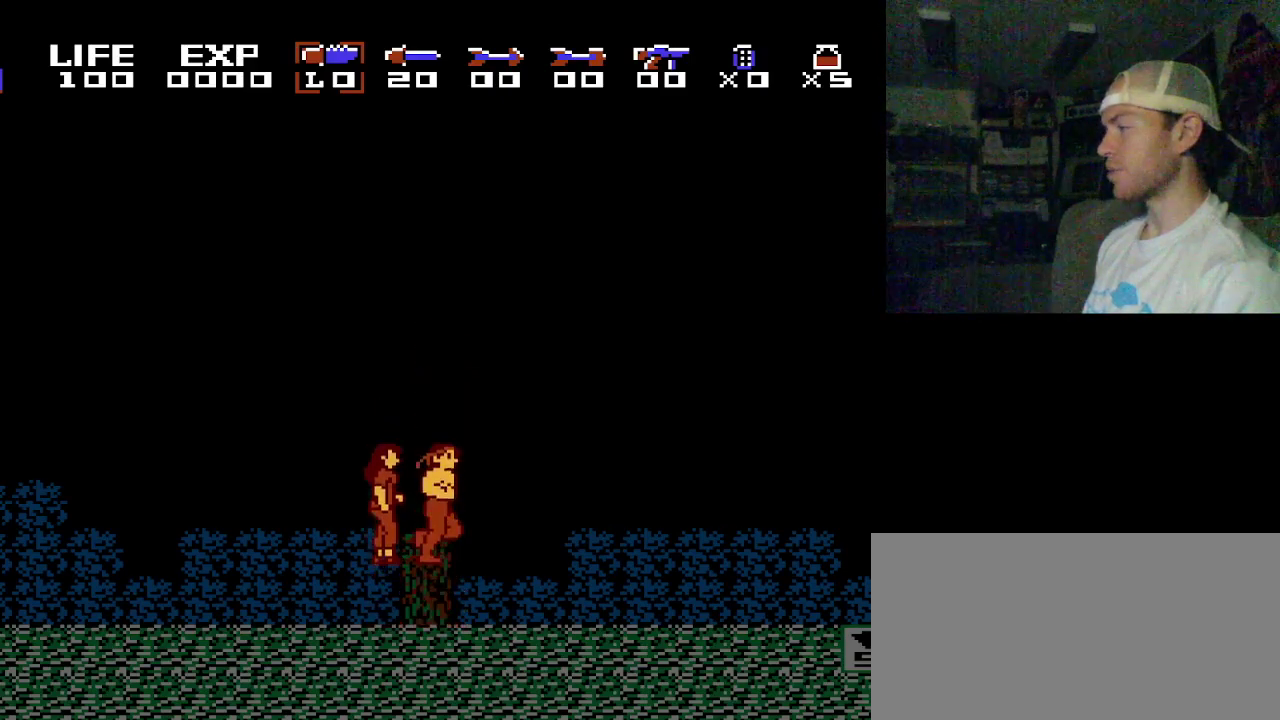
{"dt_ms": 500, "buttons": ["B"], "events": [[283, "B", "up"], [433, "B", "down"]]}
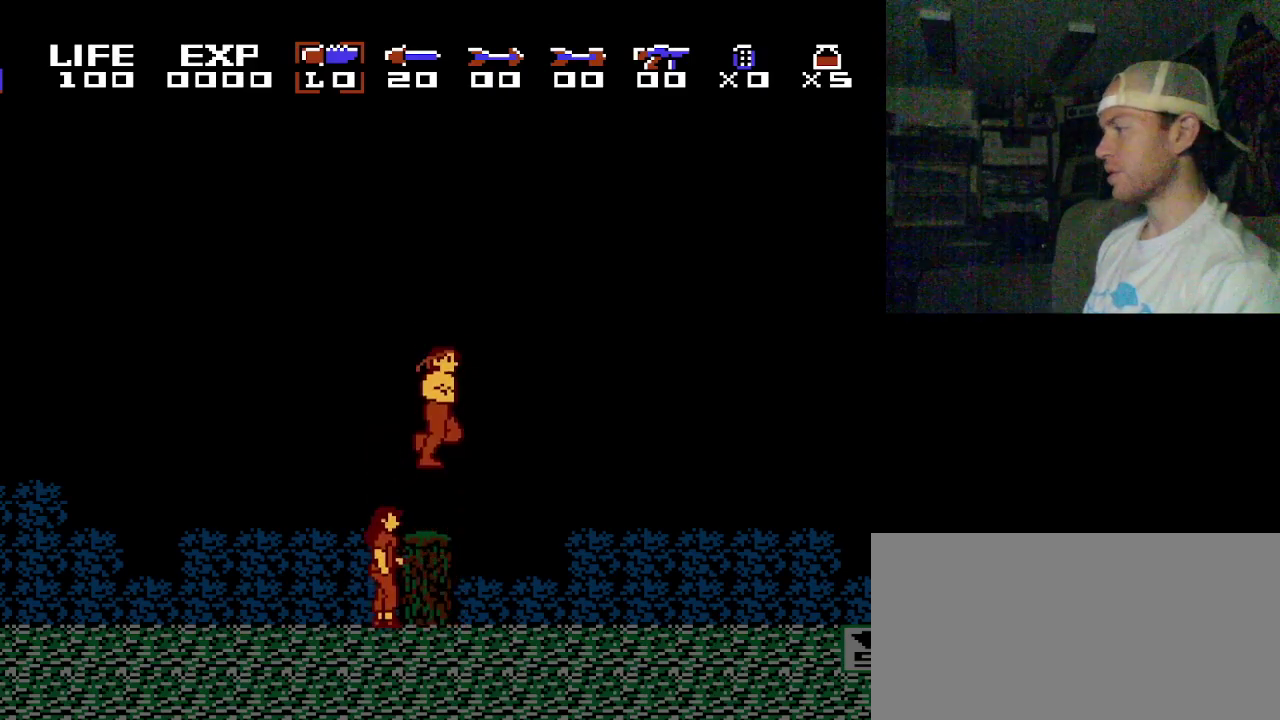
{"dt_ms": 200, "buttons": ["B", "DPAD_DOWN"], "events": [[150, "DPAD_DOWN", "down"]]}
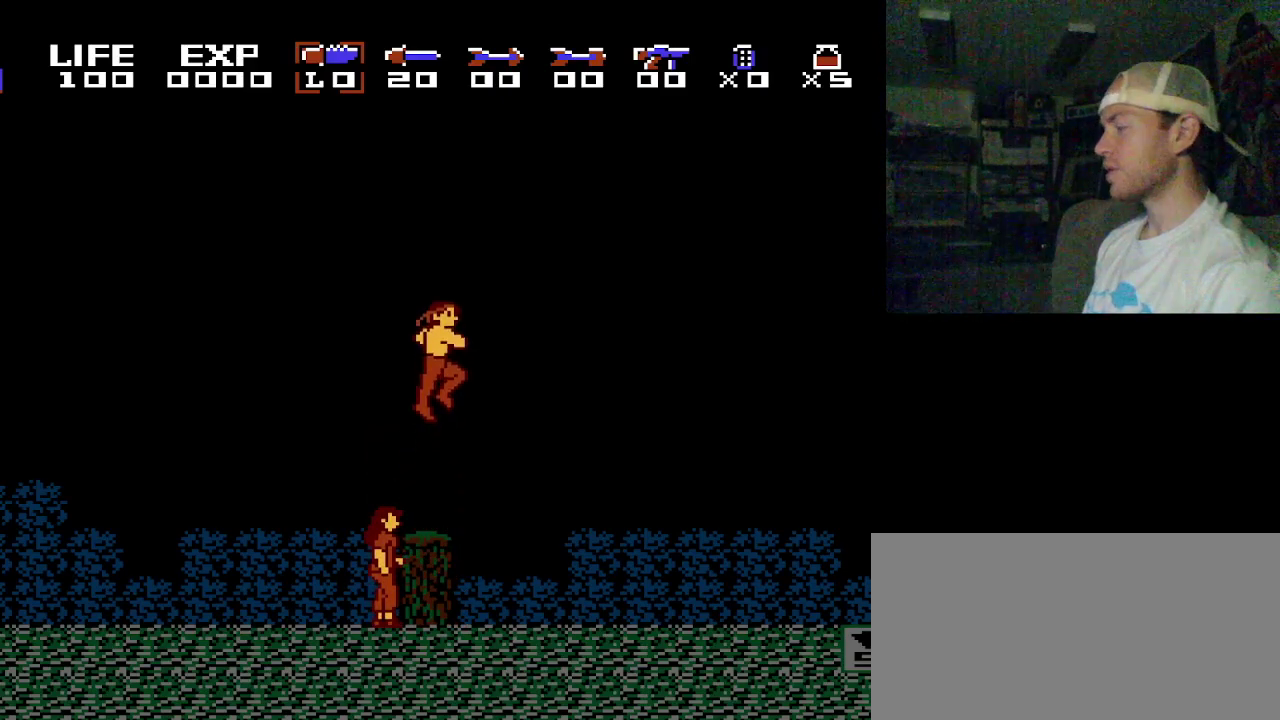
{"dt_ms": 100, "buttons": ["DPAD_DOWN"], "events": [[83, "B", "up"]]}
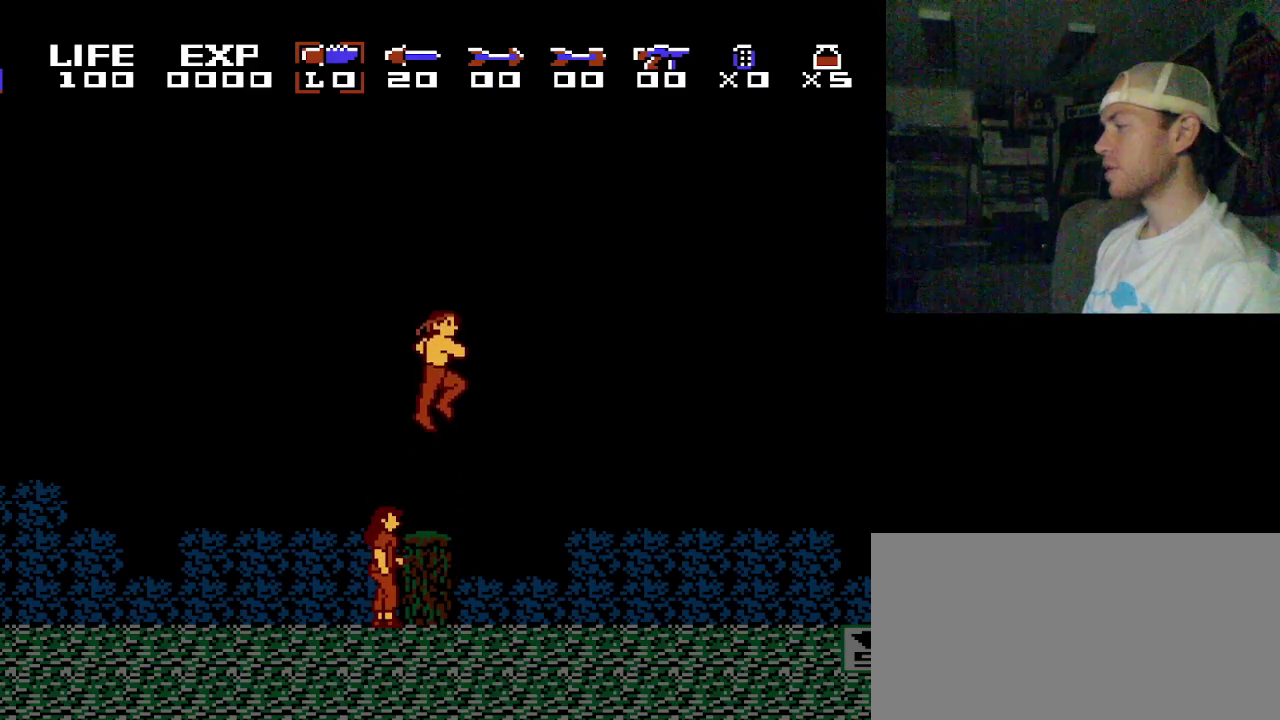
{"dt_ms": 300, "buttons": ["DPAD_DOWN"], "events": []}
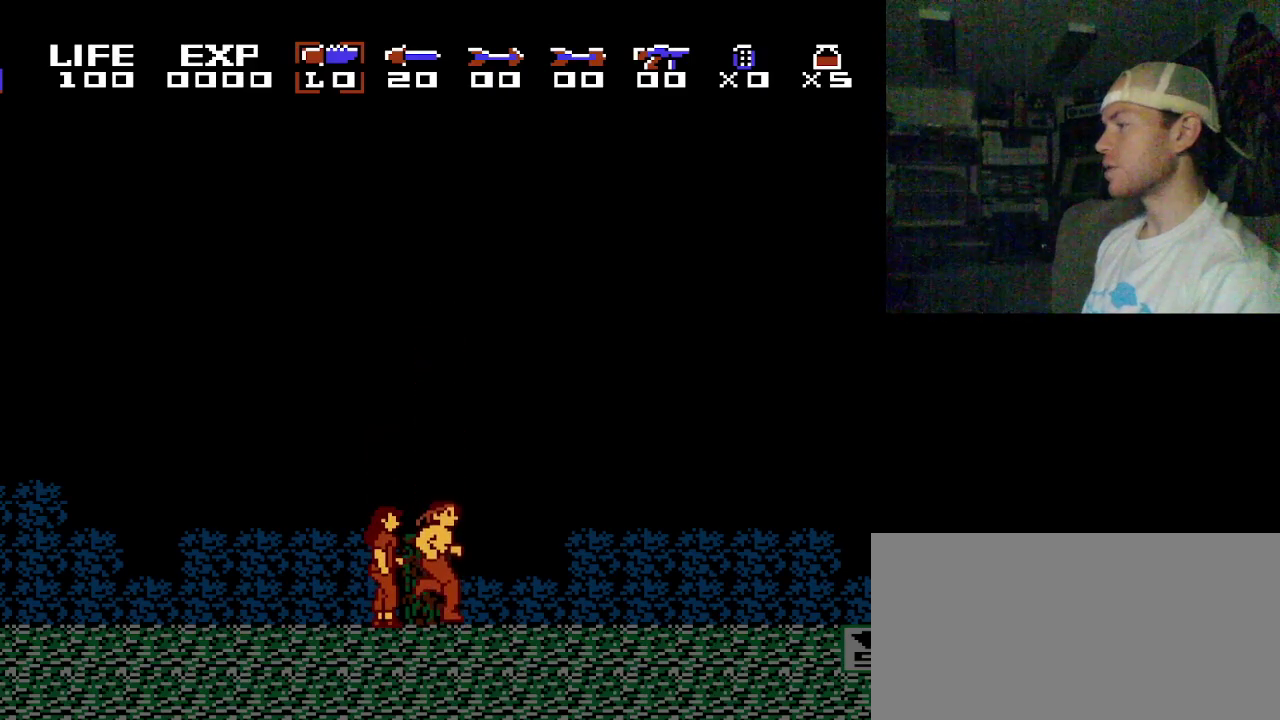
{"dt_ms": 400, "buttons": [], "events": [[133, "B", "down"], [200, "DPAD_DOWN", "up"], [400, "B", "up"]]}
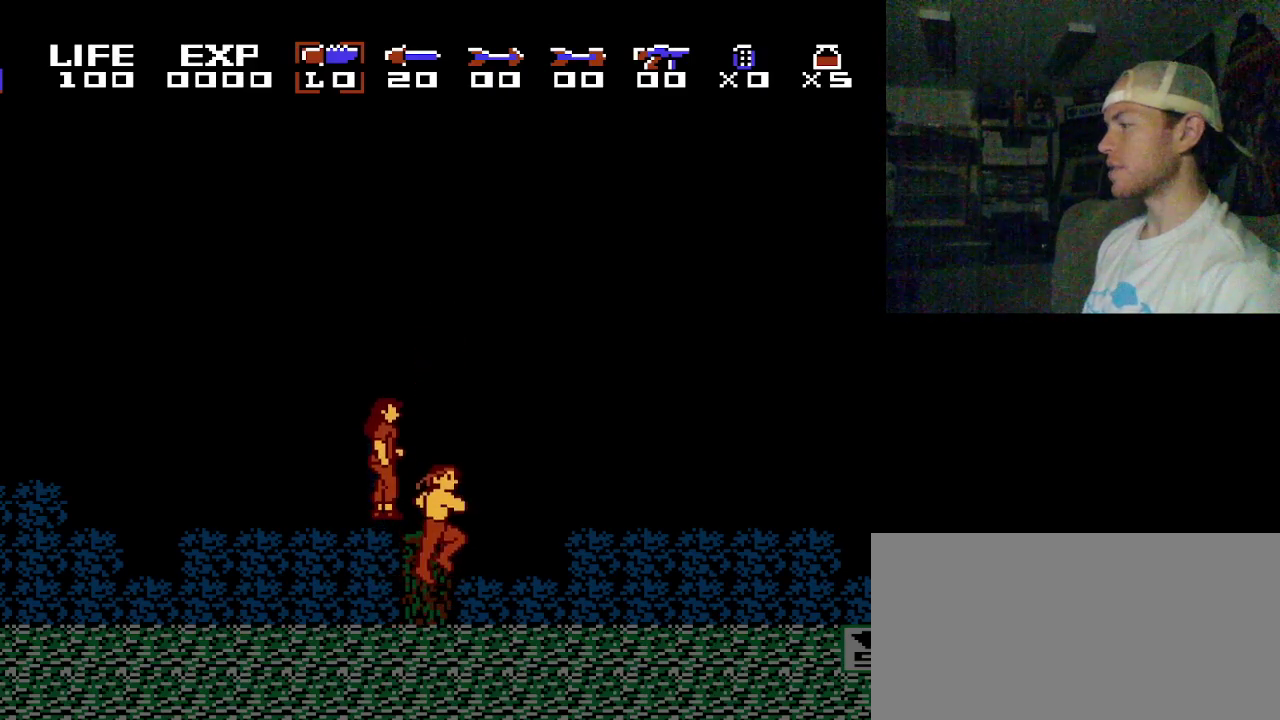
{"dt_ms": 300, "buttons": ["B"], "events": [[233, "B", "down"]]}
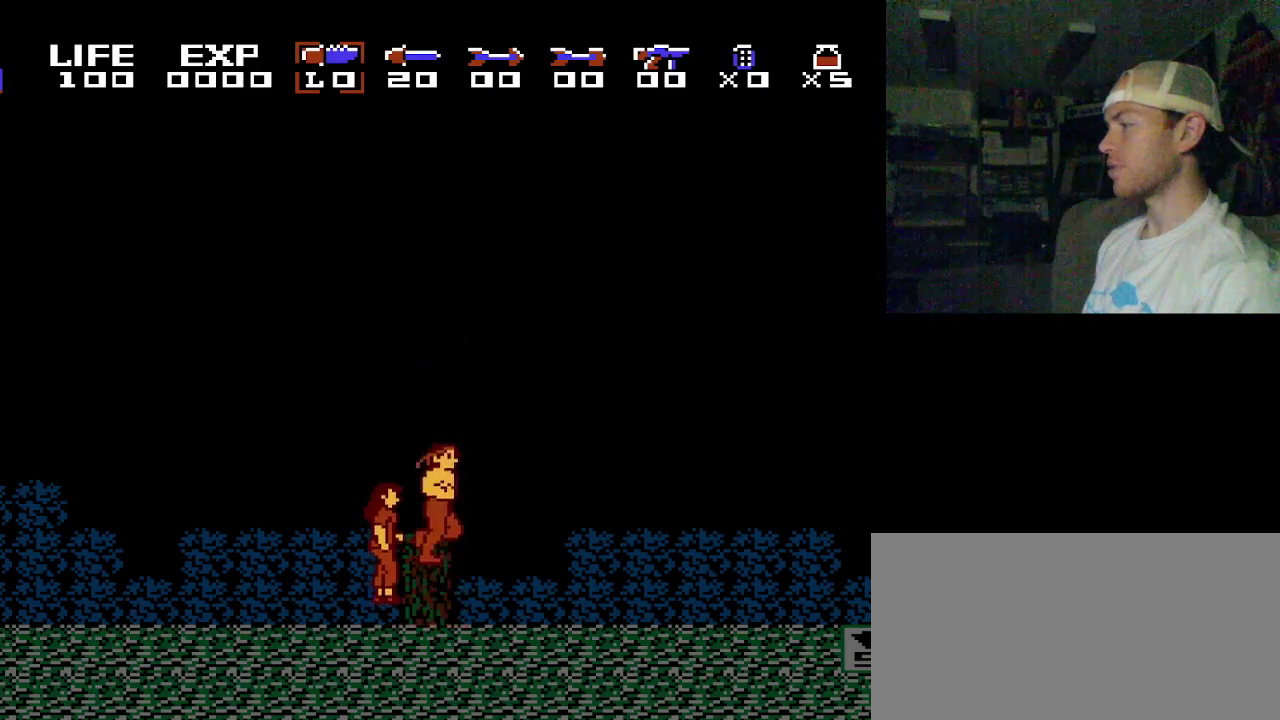
{"dt_ms": 300, "buttons": [], "events": [[250, "B", "up"]]}
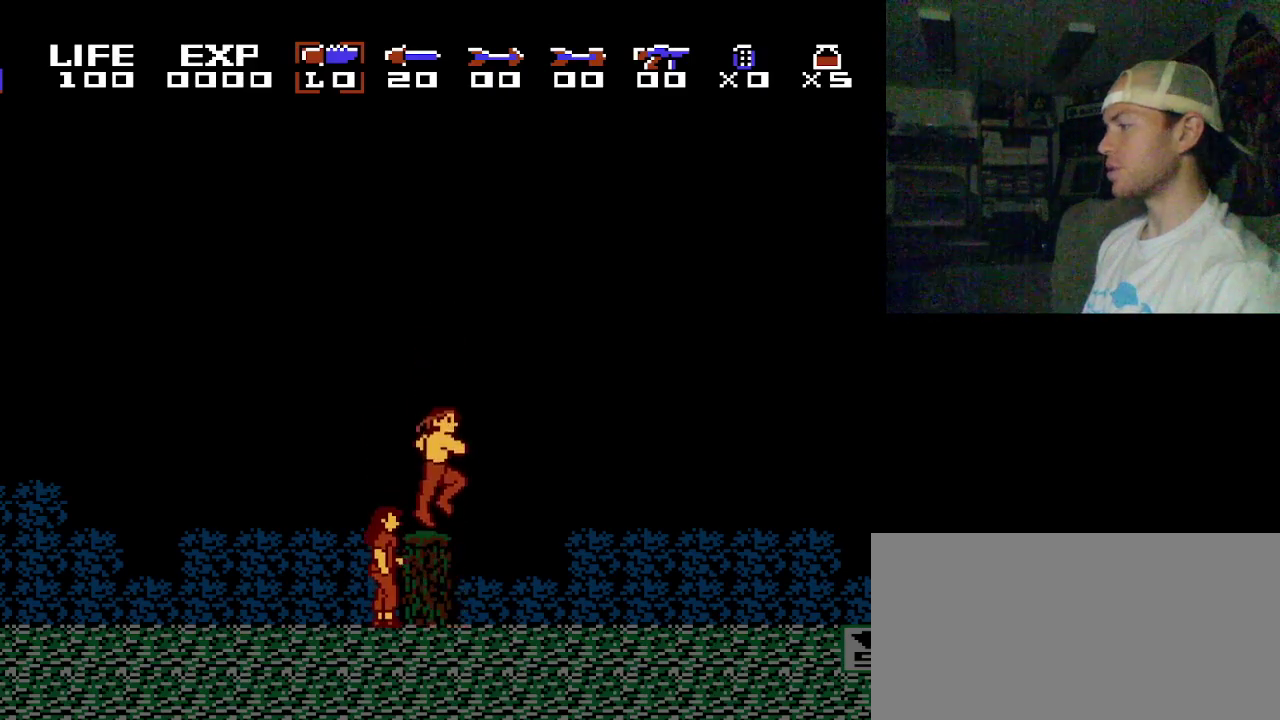
{"dt_ms": 300, "buttons": ["B", "DPAD_DOWN"], "events": [[100, "B", "down"], [300, "DPAD_DOWN", "down"]]}
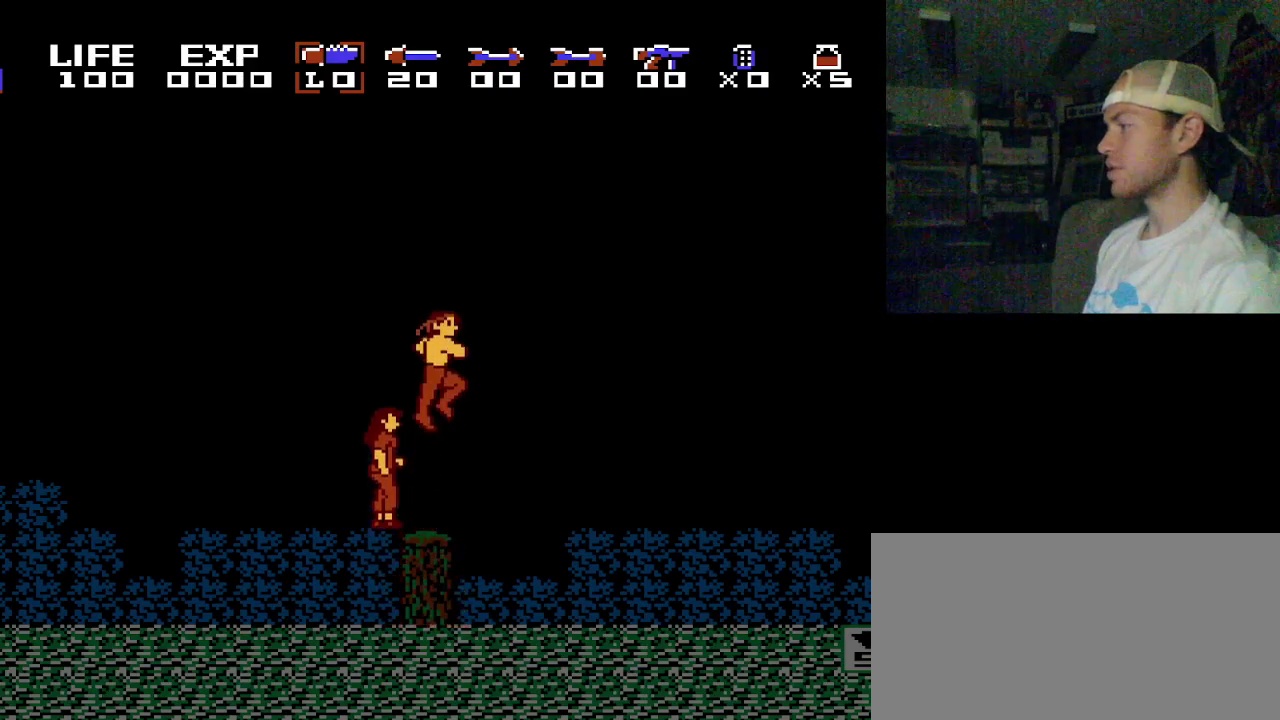
{"dt_ms": 200, "buttons": ["DPAD_DOWN"], "events": [[133, "B", "up"]]}
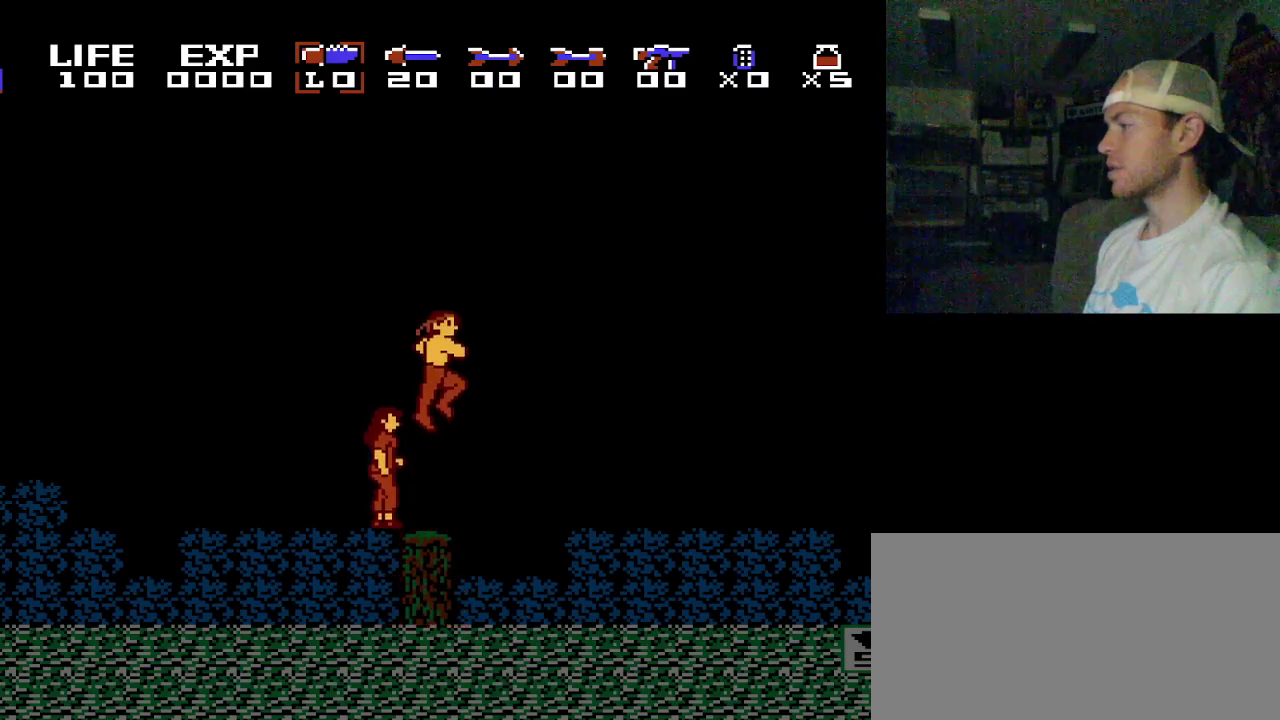
{"dt_ms": 500, "buttons": ["B"], "events": [[433, "DPAD_DOWN", "up"], [483, "B", "down"]]}
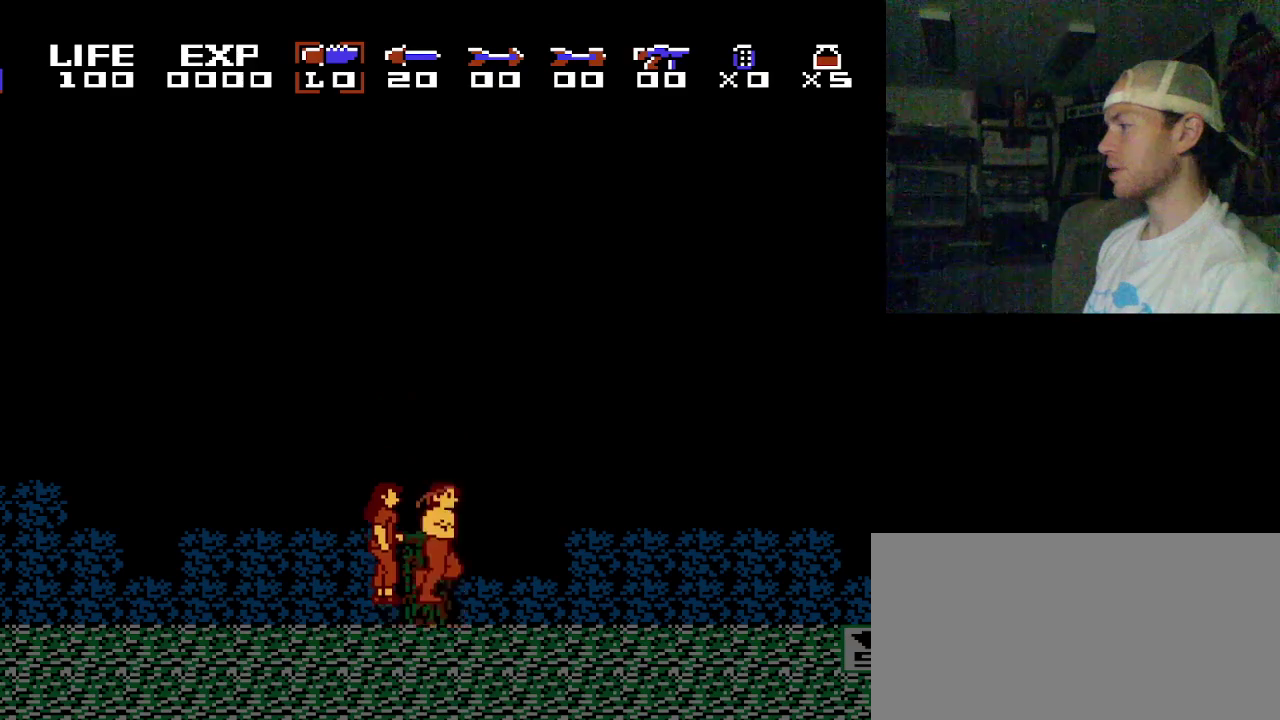
{"dt_ms": 400, "buttons": [], "events": [[333, "B", "up"]]}
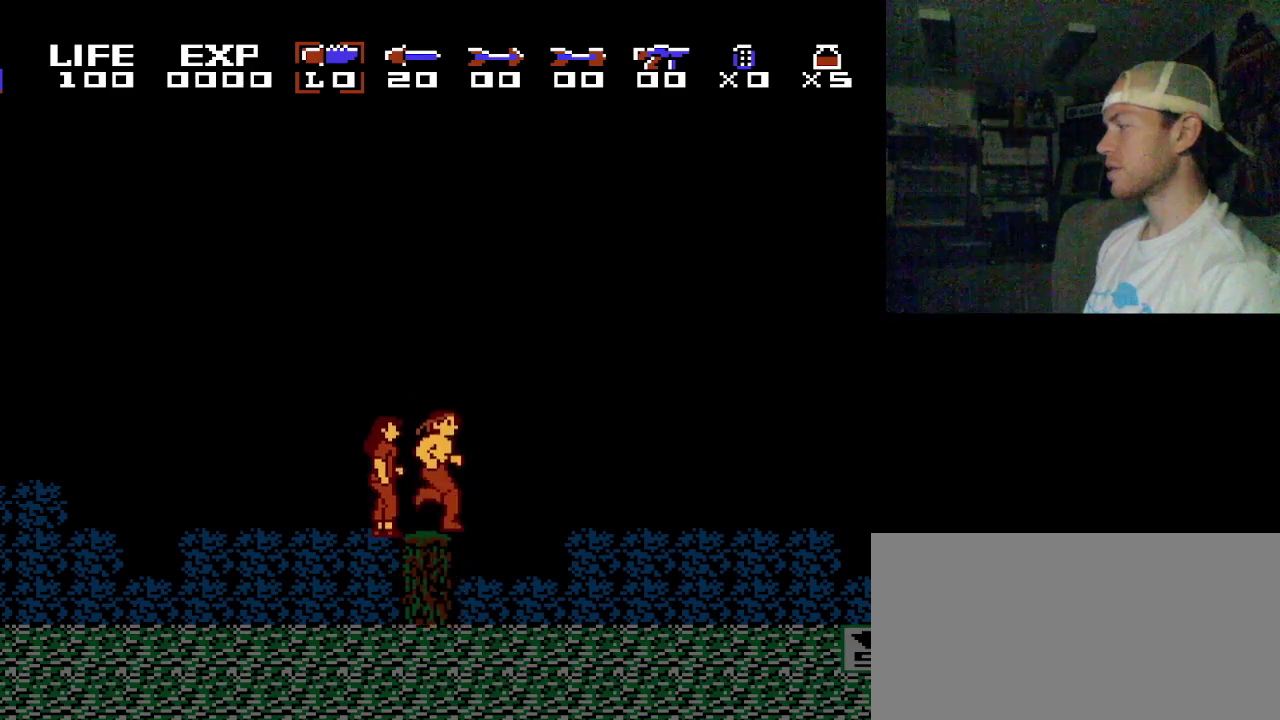
{"dt_ms": 100, "buttons": ["B"], "events": [[50, "B", "down"]]}
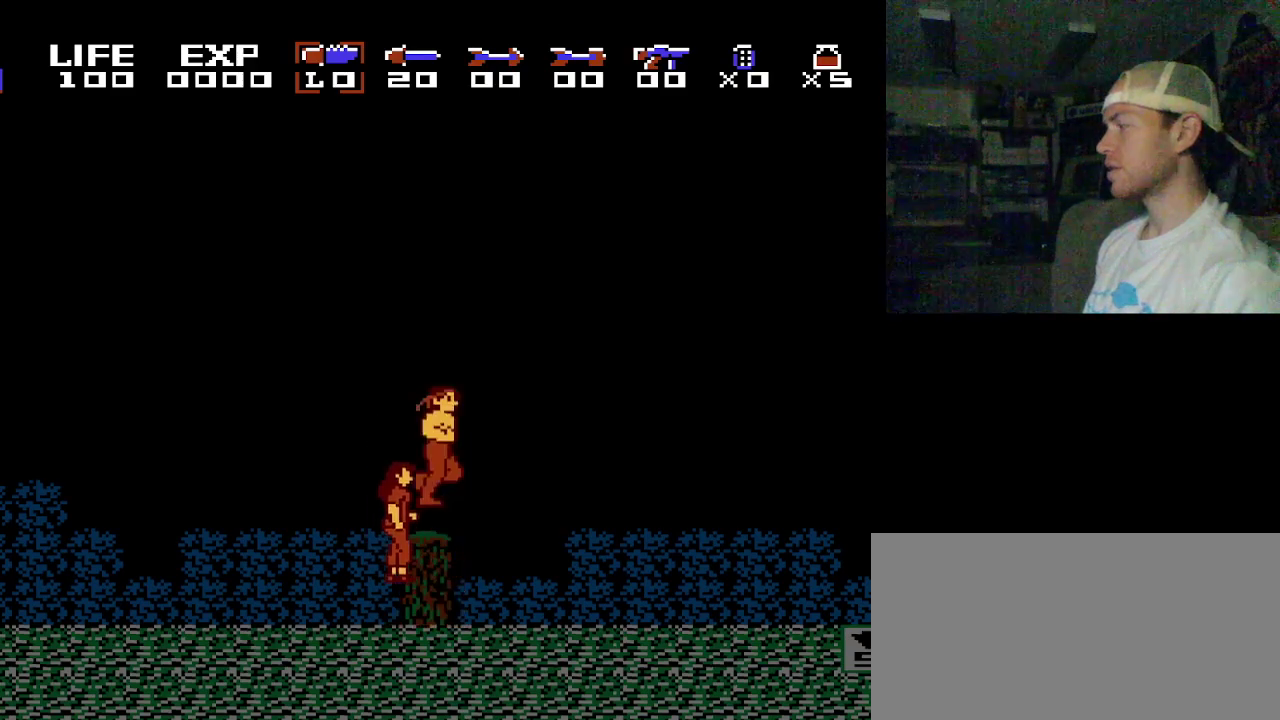
{"dt_ms": 300, "buttons": [], "events": [[250, "B", "up"]]}
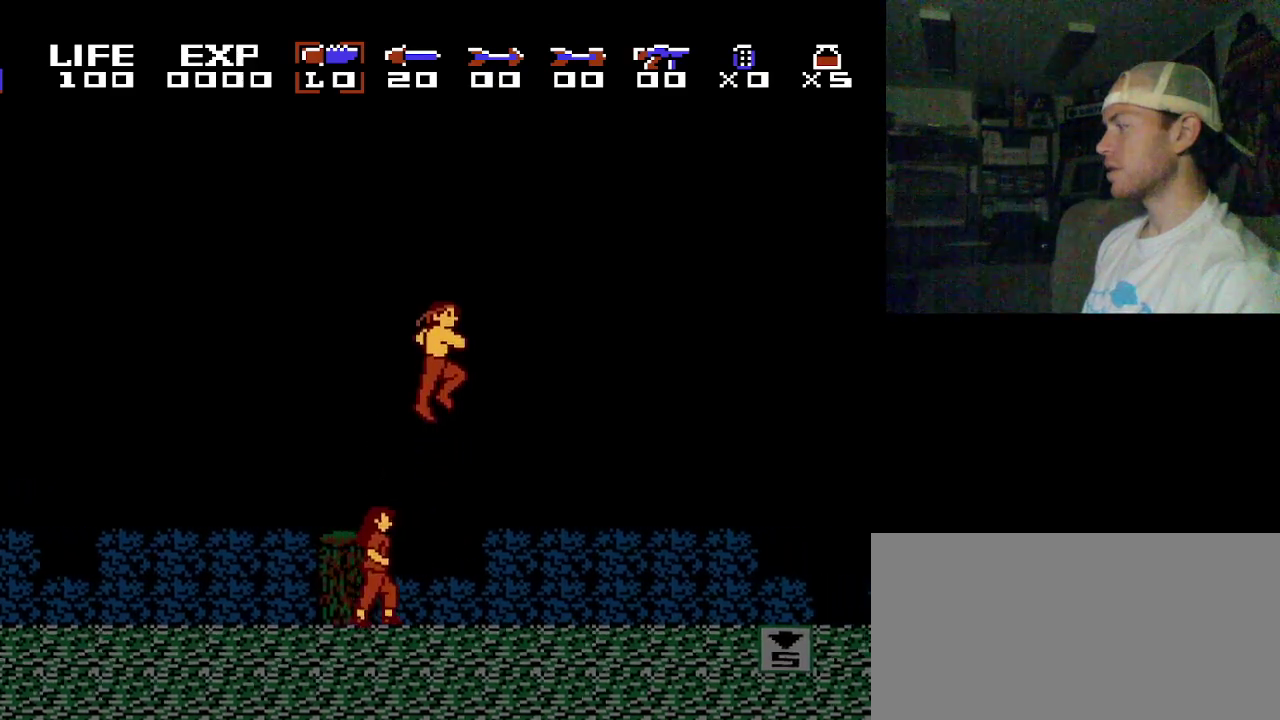
{"dt_ms": 600, "buttons": [], "events": [[483, "Y", "down"], [583, "Y", "up"]]}
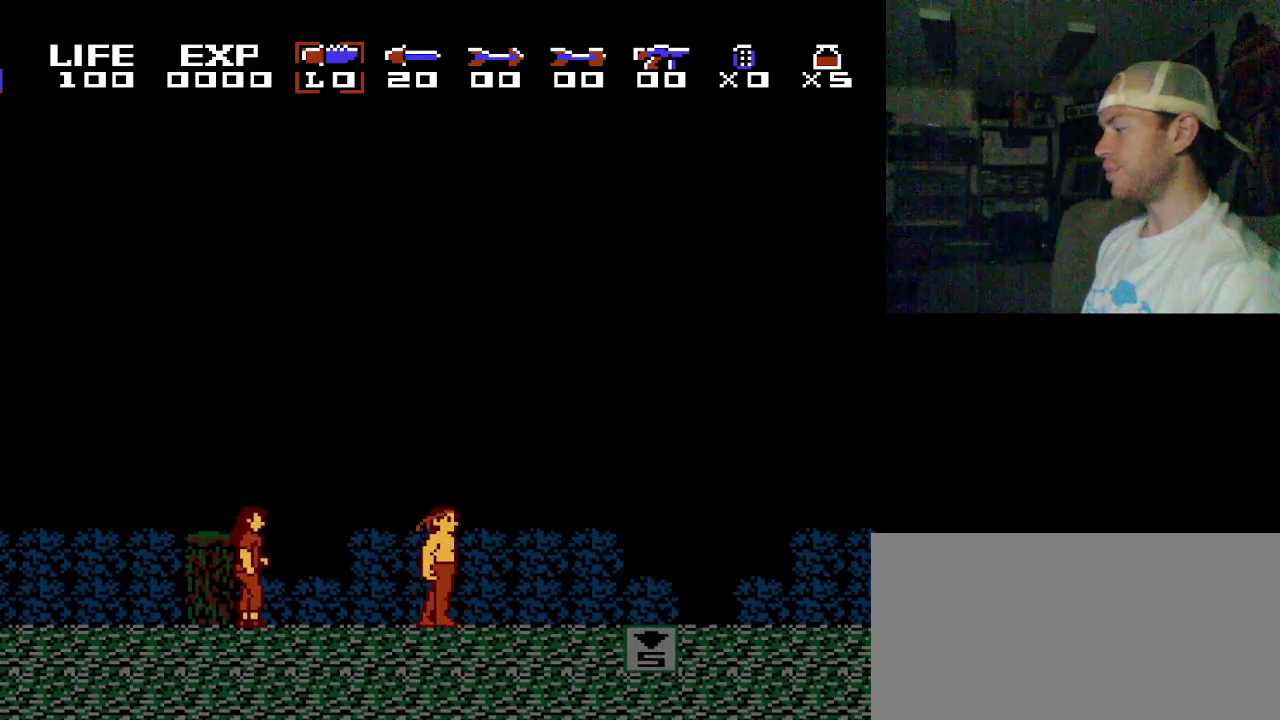
{"dt_ms": 200, "buttons": [], "events": []}
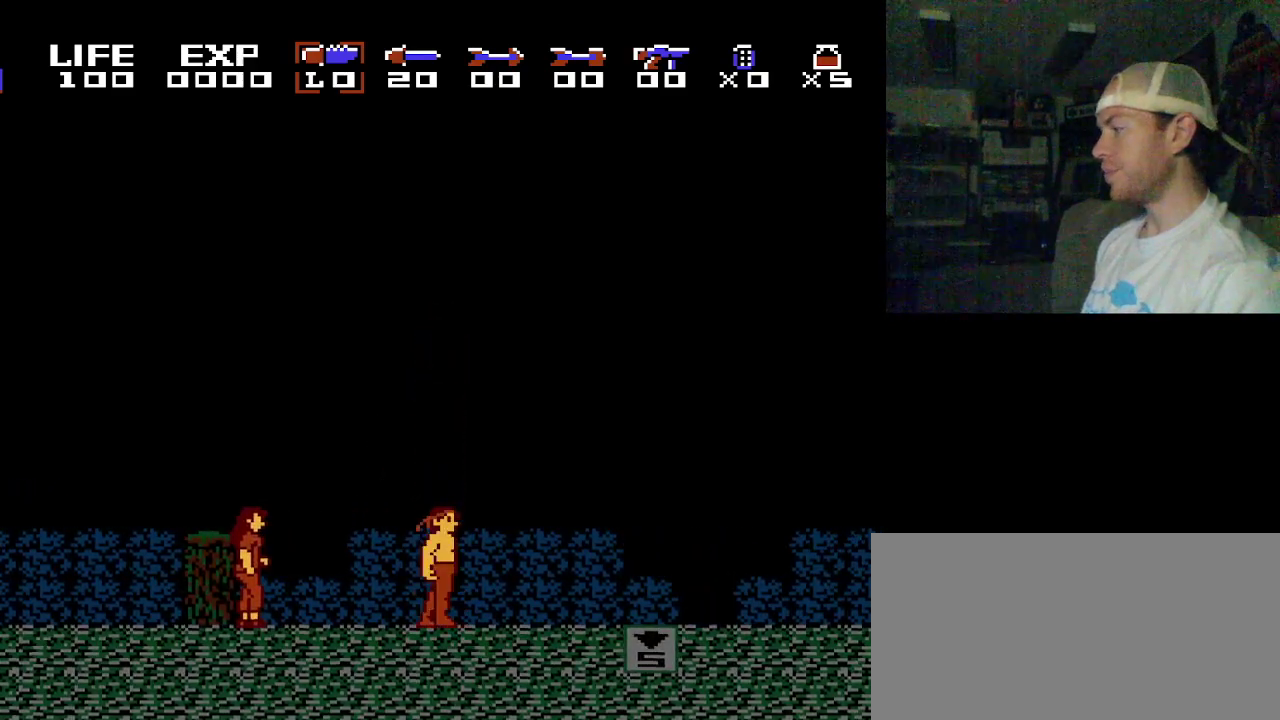
{"dt_ms": 400, "buttons": [], "events": []}
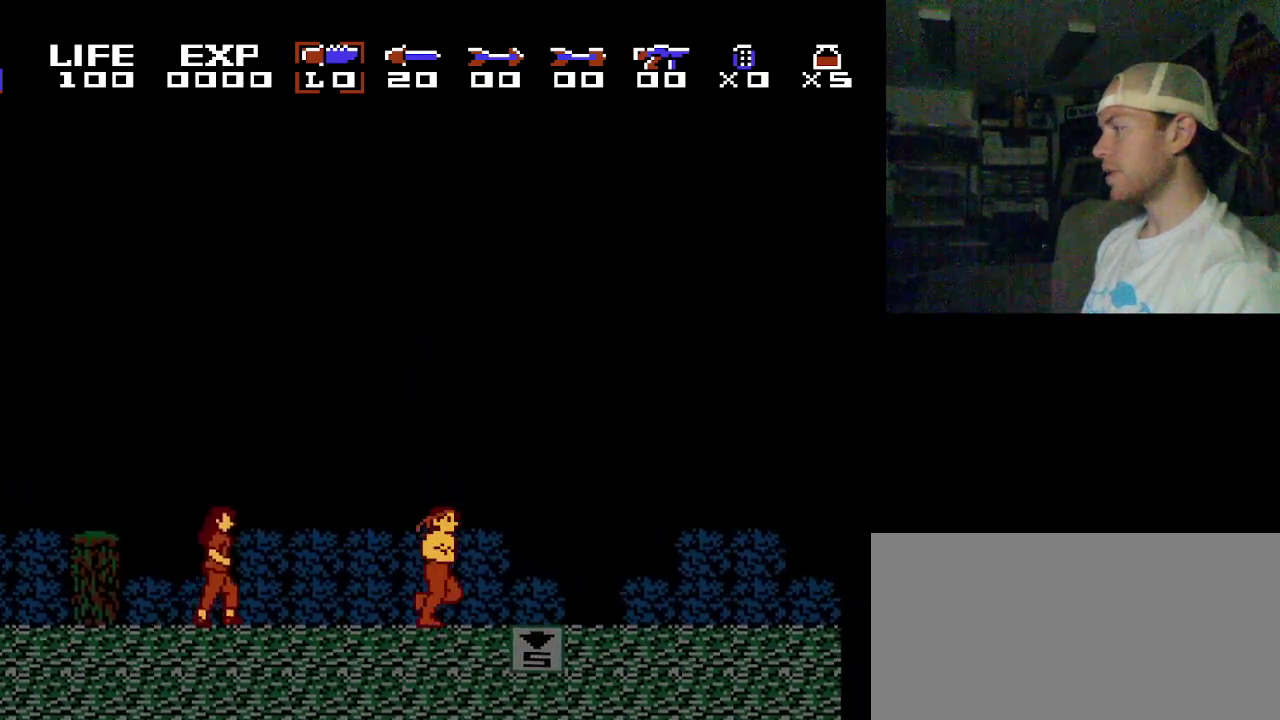
{"dt_ms": 400, "buttons": [], "events": []}
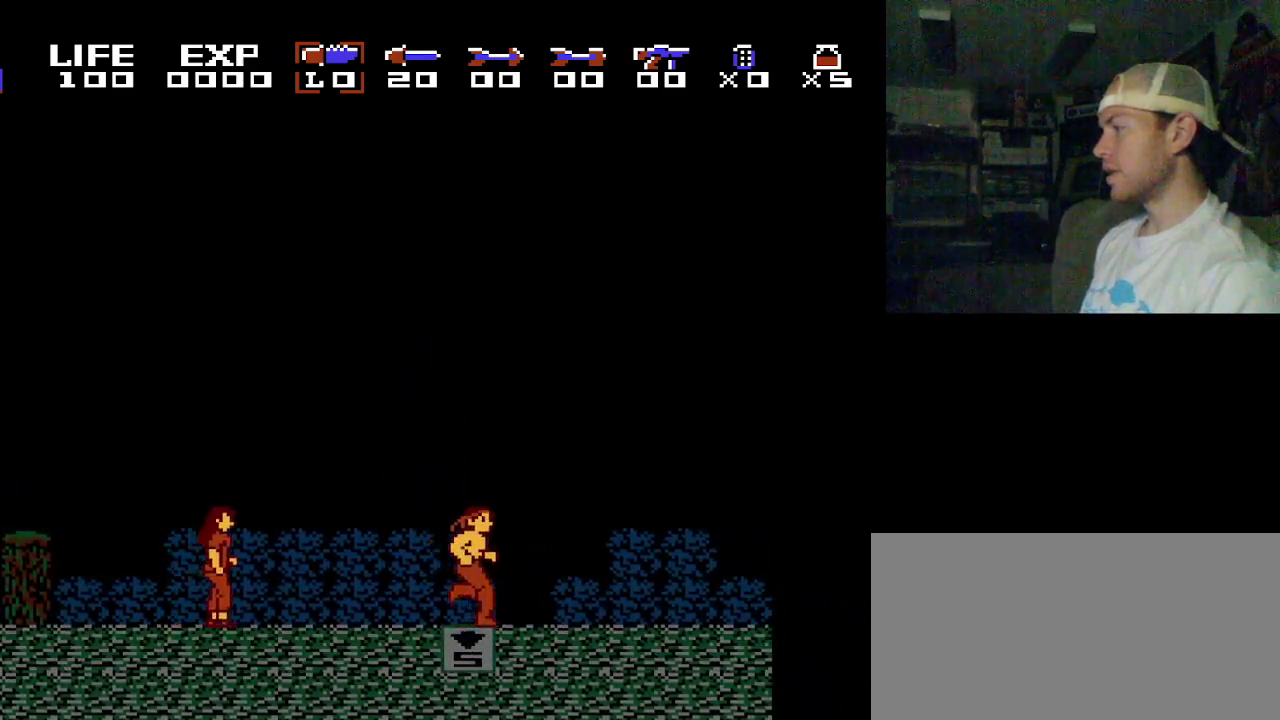
{"dt_ms": 600, "buttons": [], "events": []}
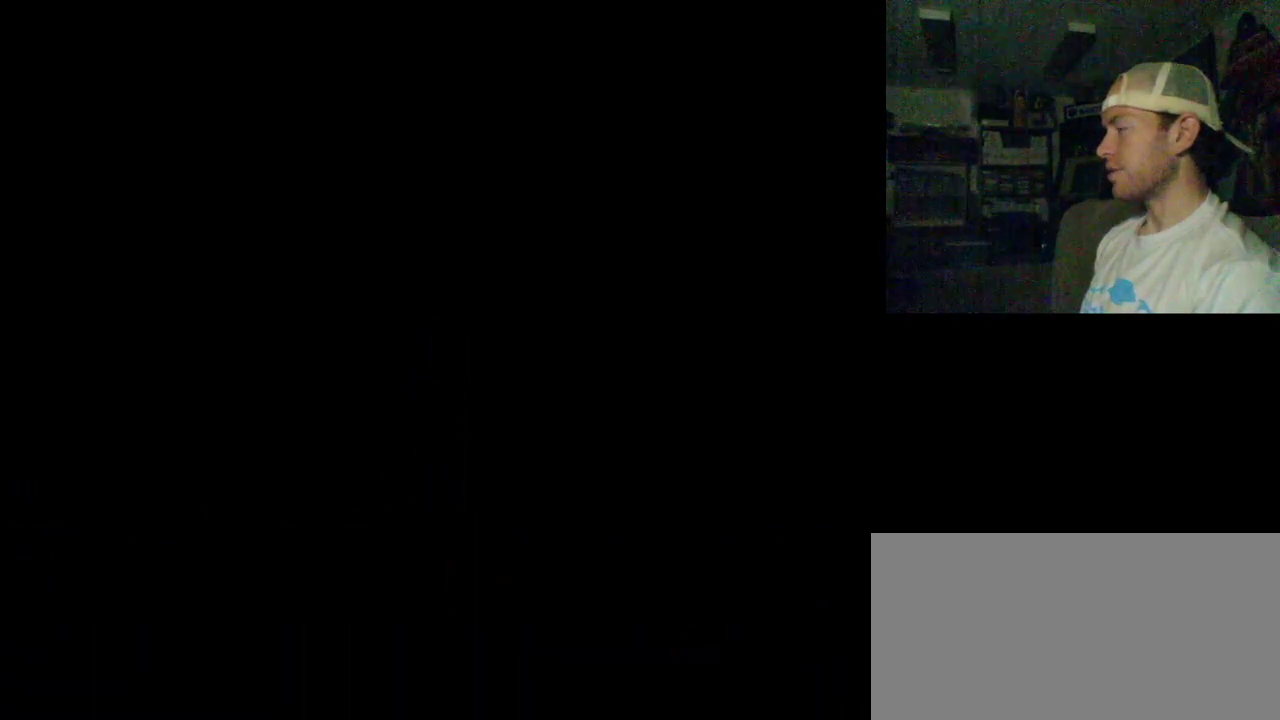
{"dt_ms": 600, "buttons": [], "events": []}